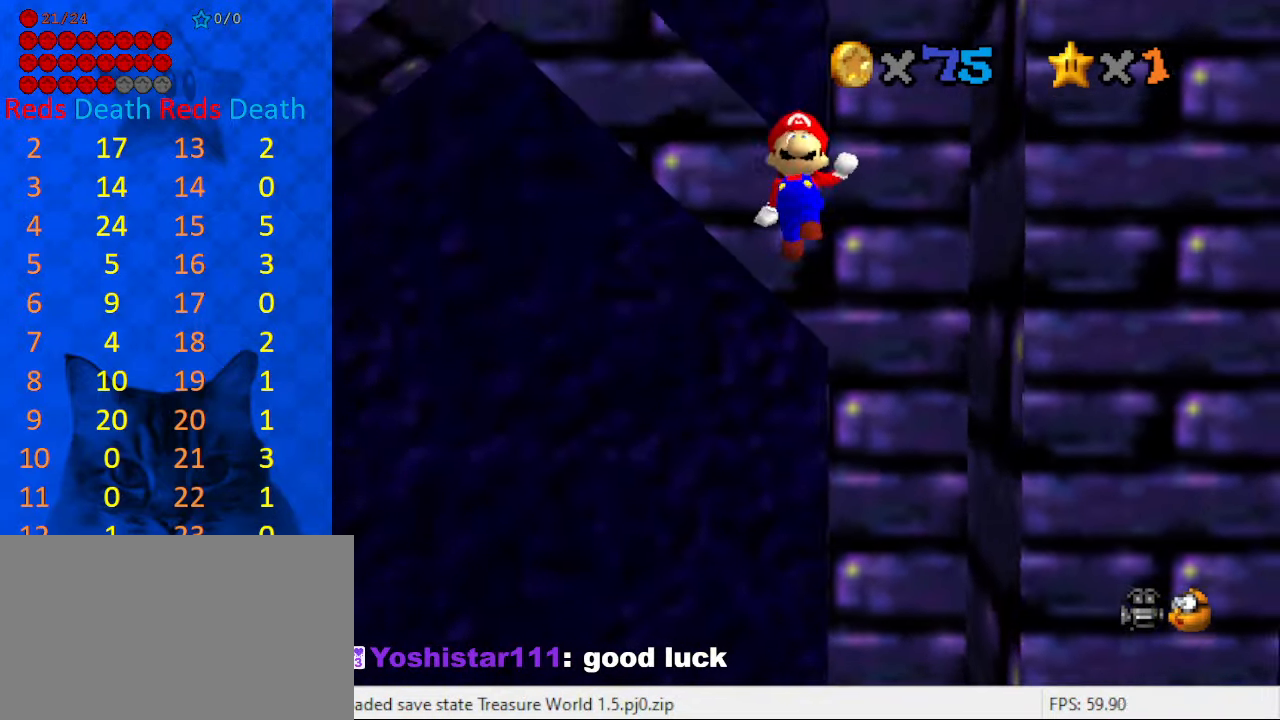
Gameplay with keyboard; each line is a JSON object with the keys held at the frame after it. "events" lists presses ("down") and releases ("up") of "a", "c", "ctrl", "d", "down", "left", "return", "right", "s", "shift", "up", "w", "x" and "y" between this image and that frame as [ms after this image, input, new state], when the widget could be followed in between. No other keys are recorded. Mouse input is not recorded.
{"keys": ["left", "shift", "up"], "events": [[267, "down", "up"], [333, "up", "down"], [400, "shift", "down"]]}
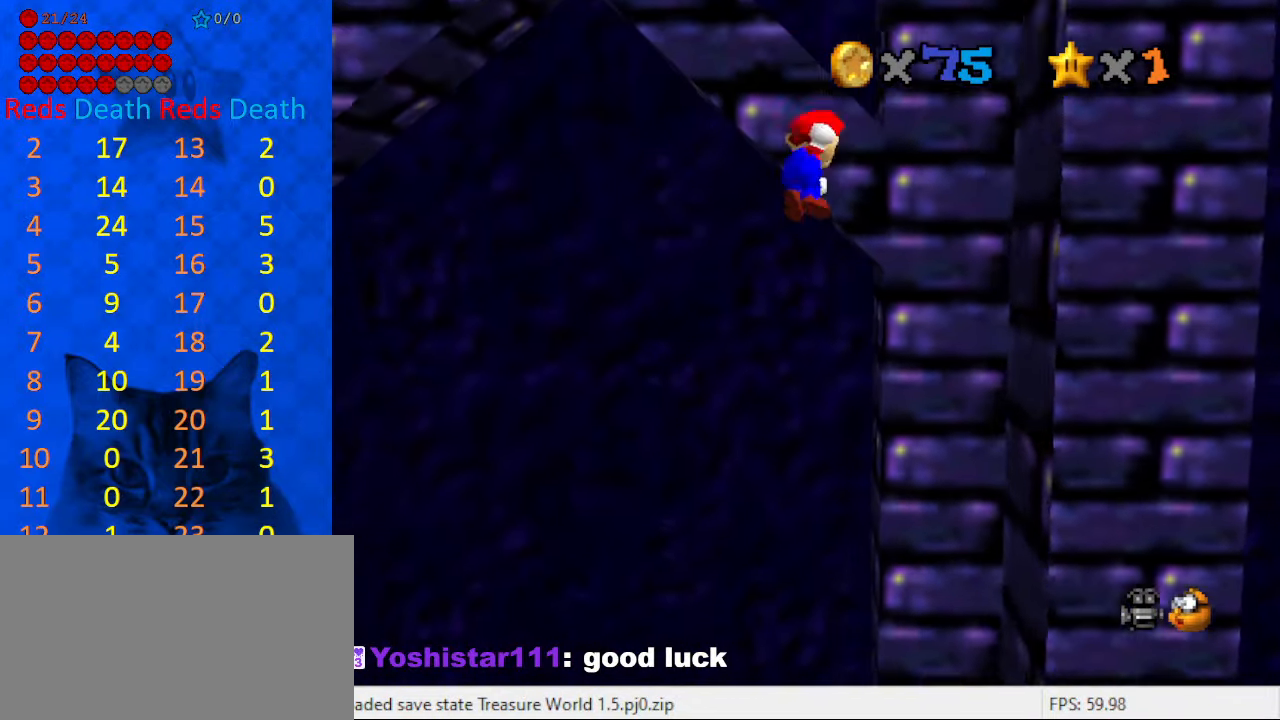
{"keys": ["left", "up"], "events": [[167, "shift", "up"]]}
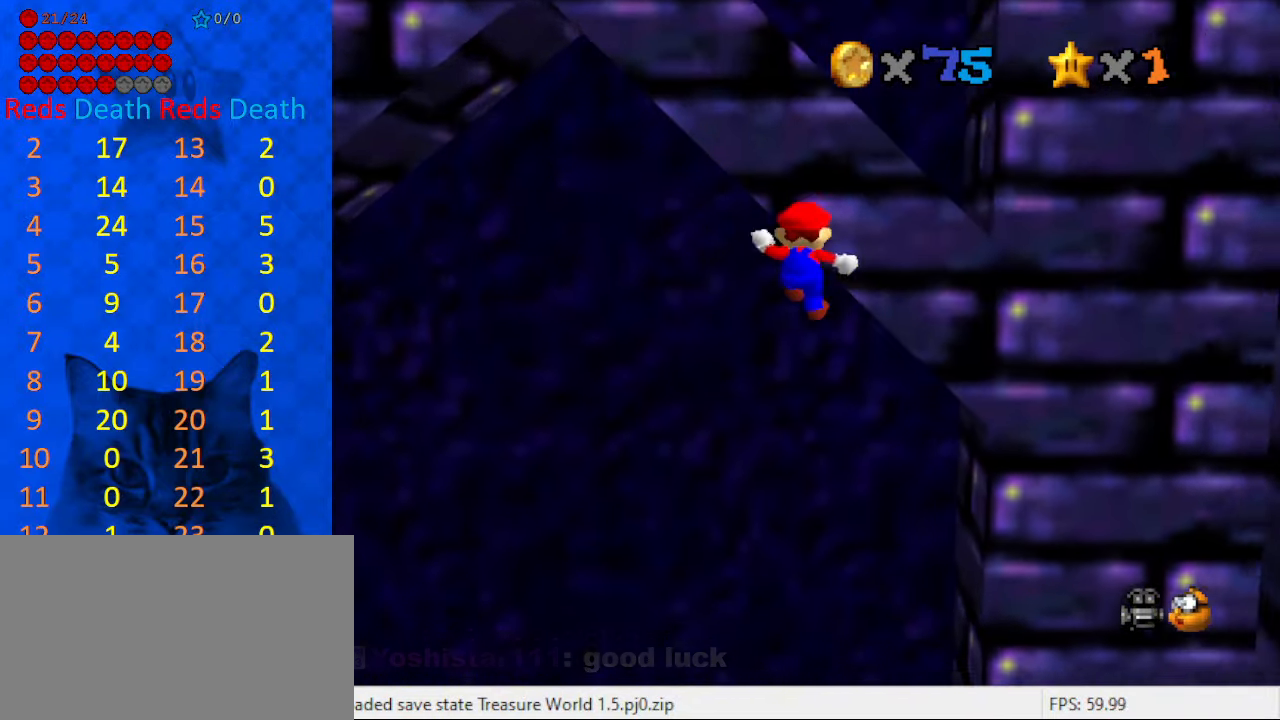
{"keys": ["down", "left"], "events": [[33, "up", "up"], [100, "shift", "down"], [133, "down", "down"], [233, "shift", "up"]]}
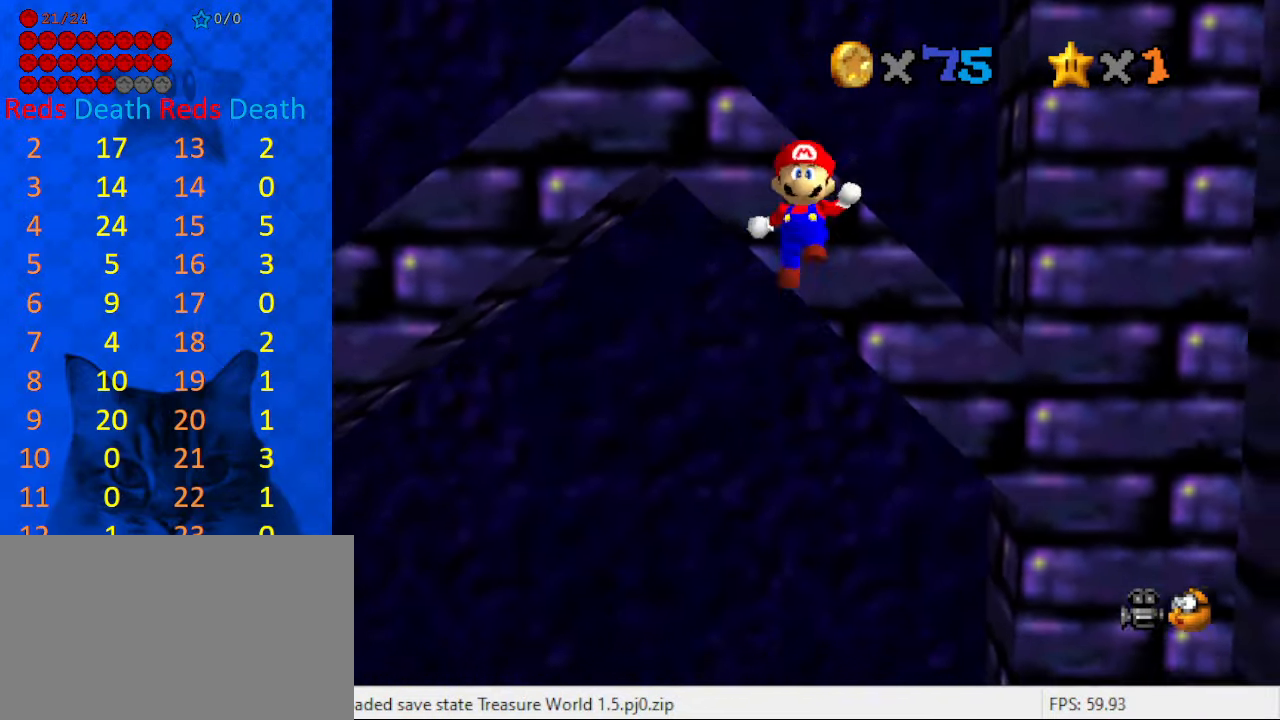
{"keys": ["left", "shift", "up"], "events": [[200, "down", "up"], [300, "shift", "down"], [300, "up", "down"]]}
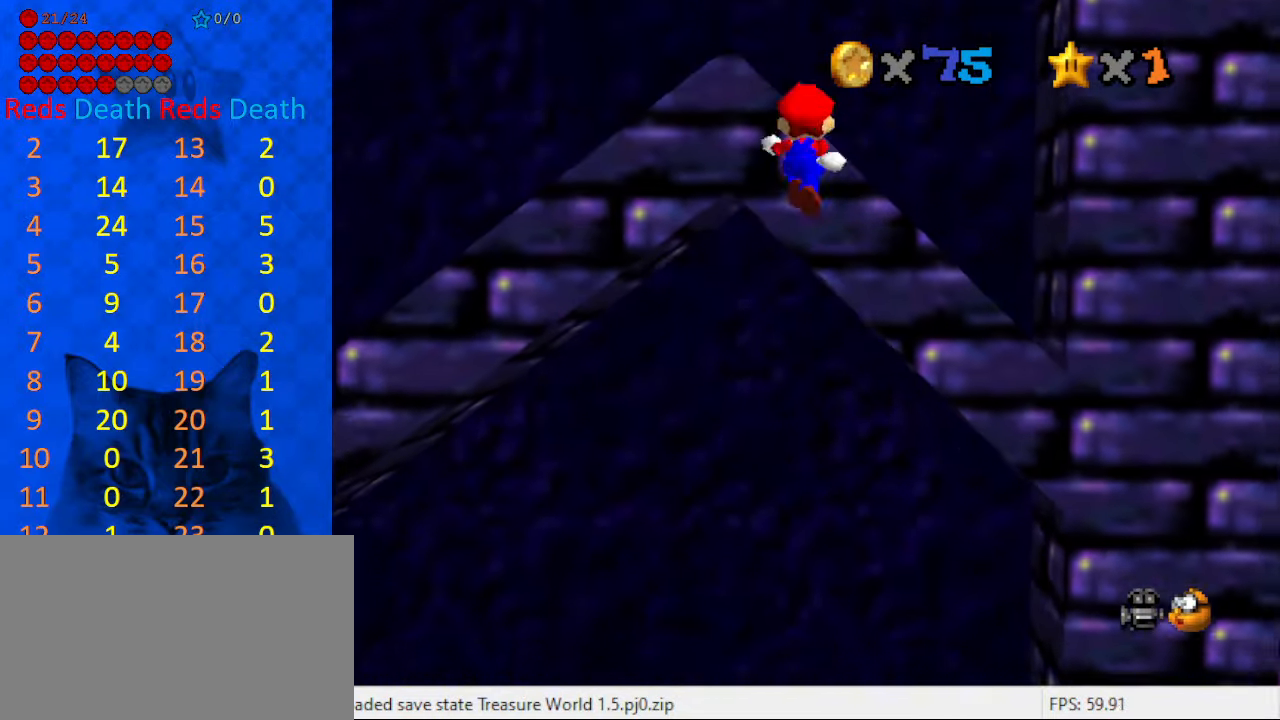
{"keys": ["down", "left"], "events": [[67, "shift", "up"], [200, "left", "up"], [334, "left", "down"], [434, "up", "up"], [500, "down", "down"]]}
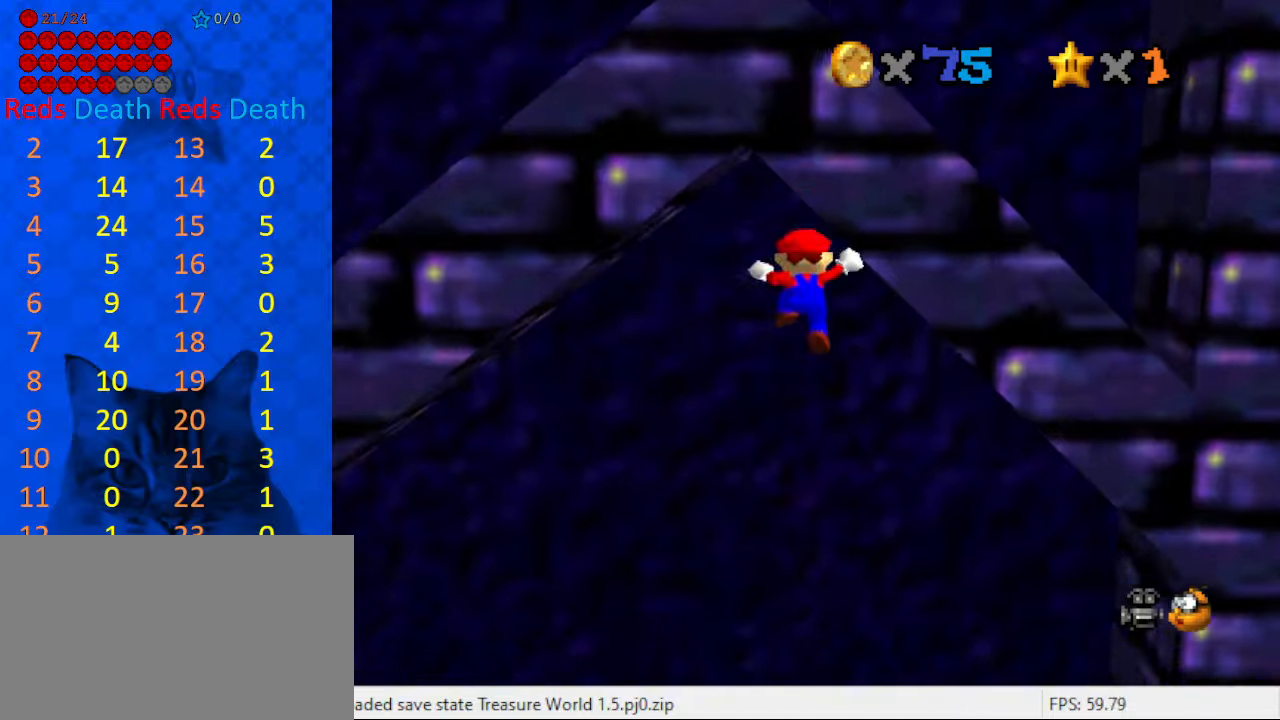
{"keys": ["down", "left"], "events": [[34, "shift", "down"], [134, "shift", "up"]]}
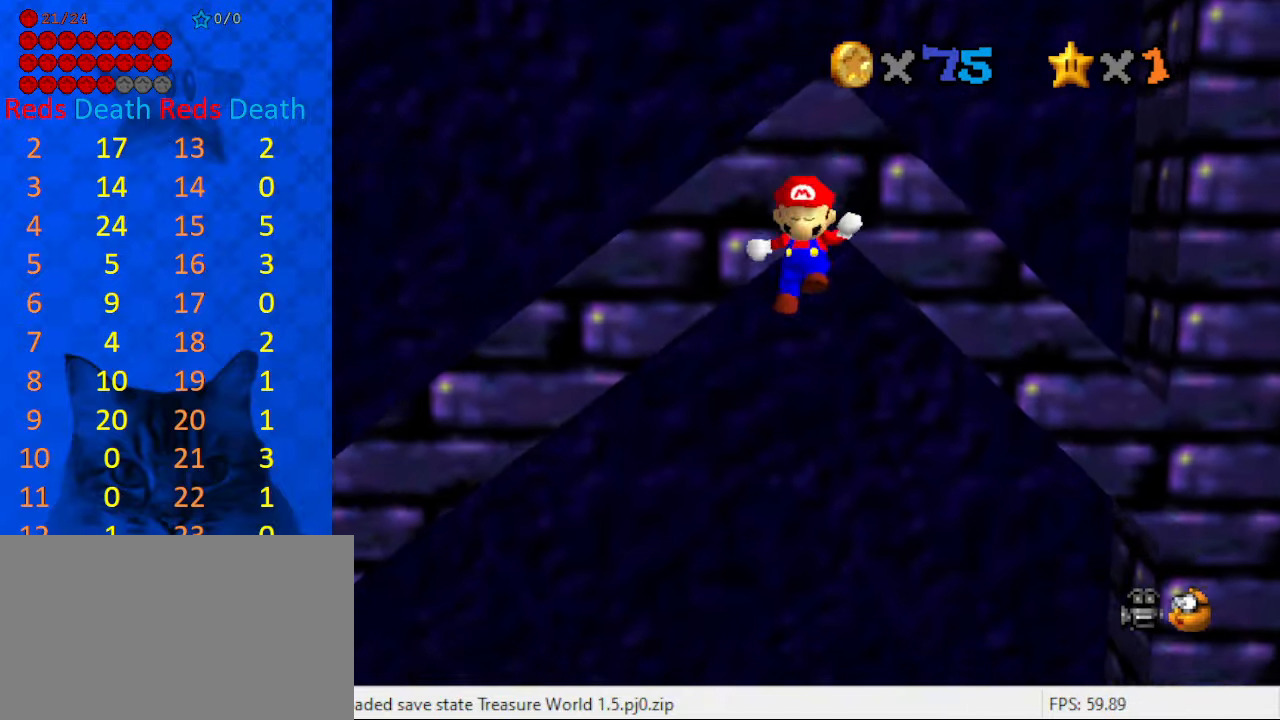
{"keys": ["left", "up"], "events": [[100, "down", "up"], [200, "up", "down"], [234, "shift", "down"], [367, "shift", "up"]]}
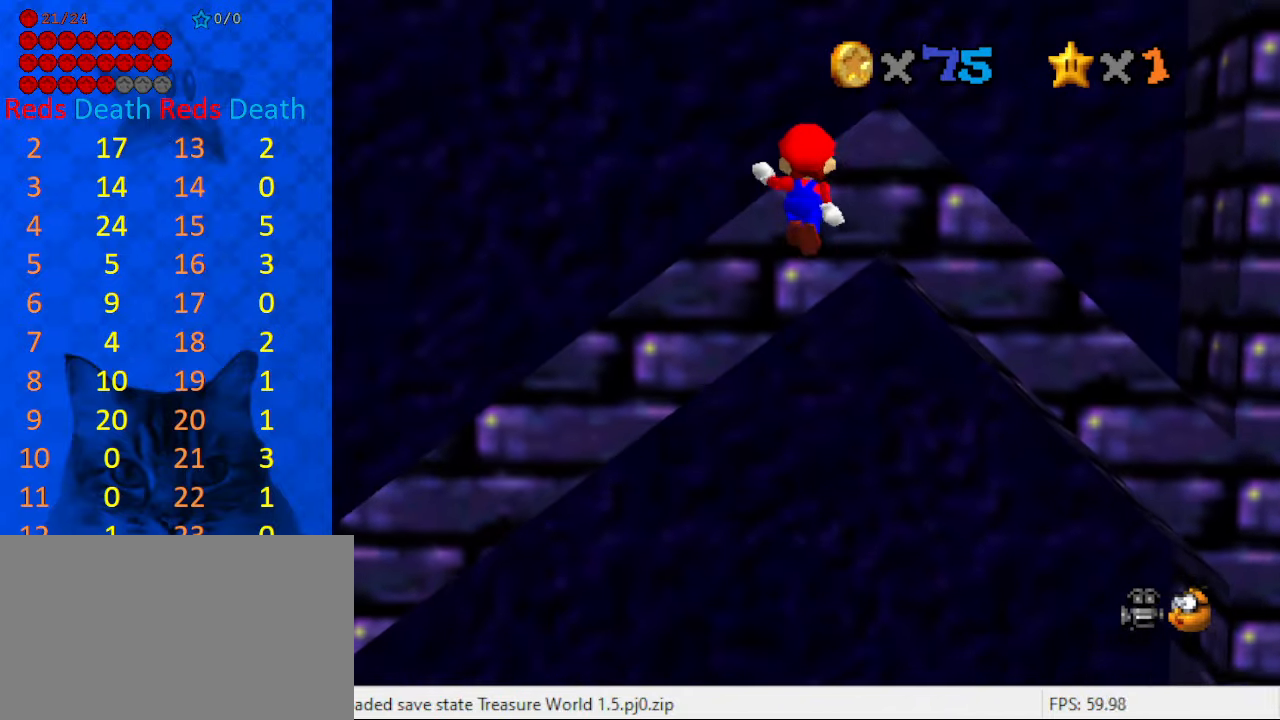
{"keys": ["down", "left", "shift"], "events": [[300, "up", "up"], [334, "down", "down"], [434, "shift", "down"]]}
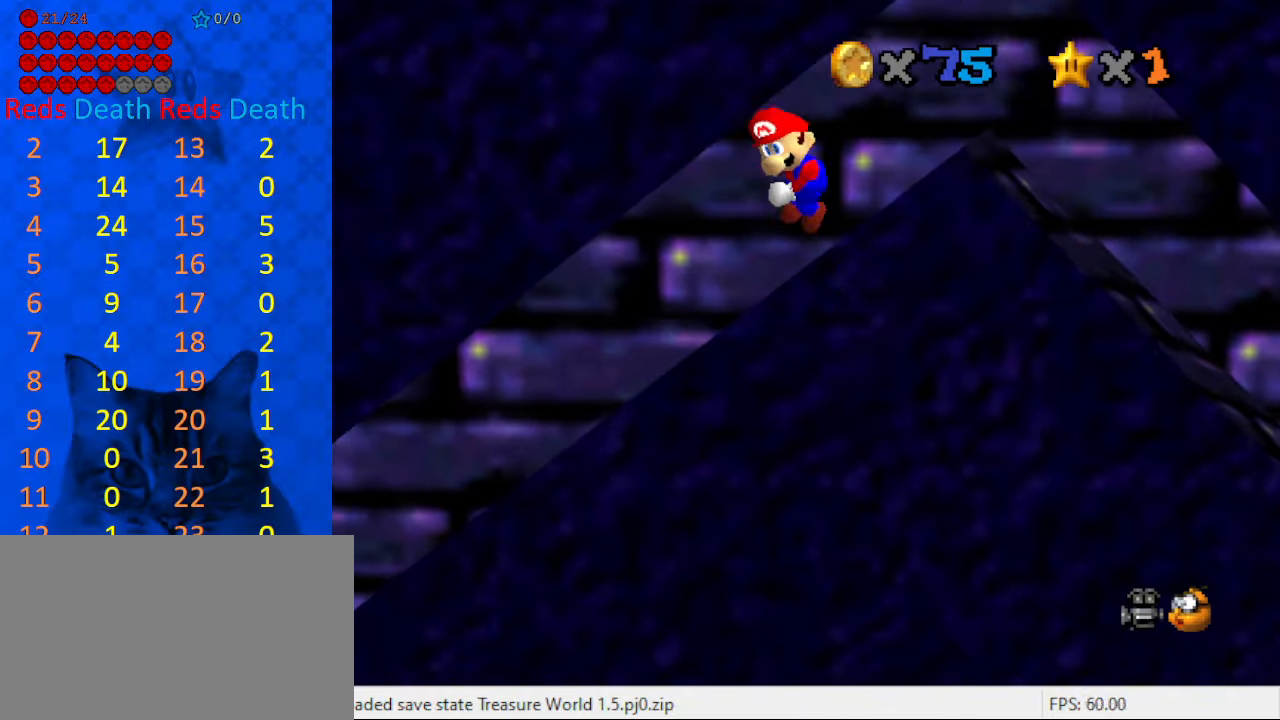
{"keys": ["left"], "events": [[34, "shift", "up"], [500, "down", "up"]]}
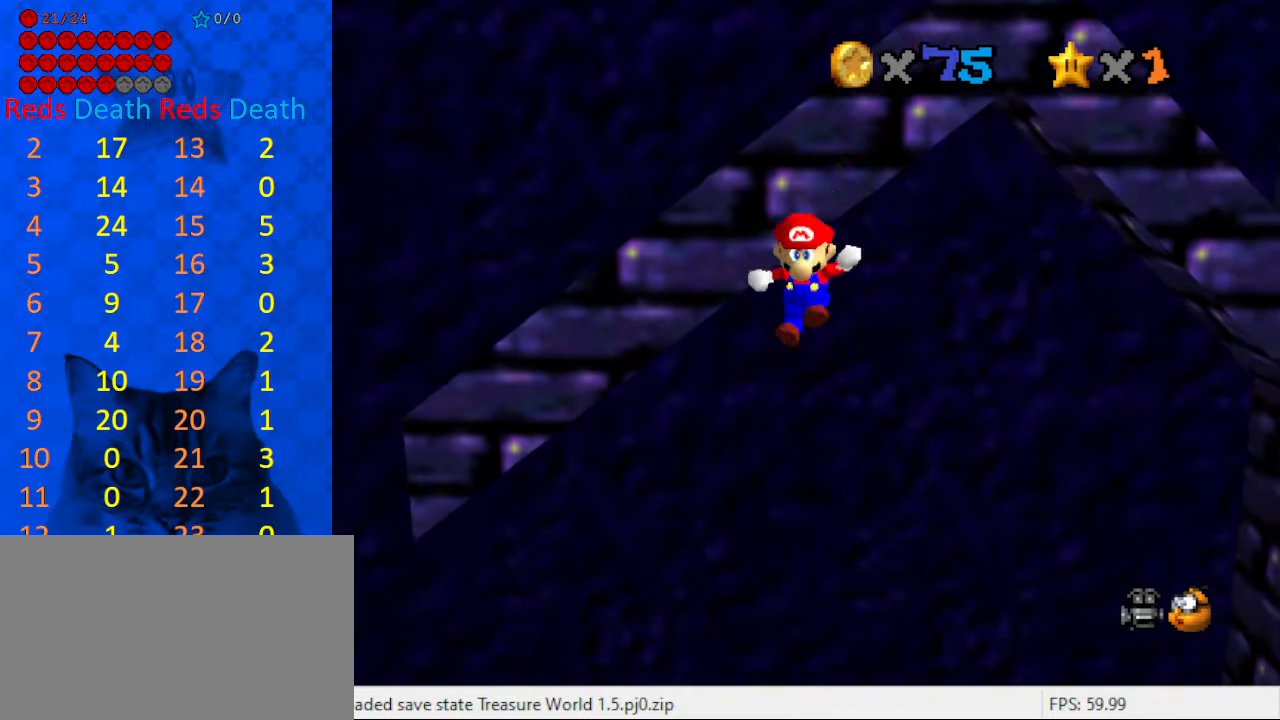
{"keys": ["left", "up"], "events": [[100, "up", "down"], [134, "shift", "down"], [267, "shift", "up"]]}
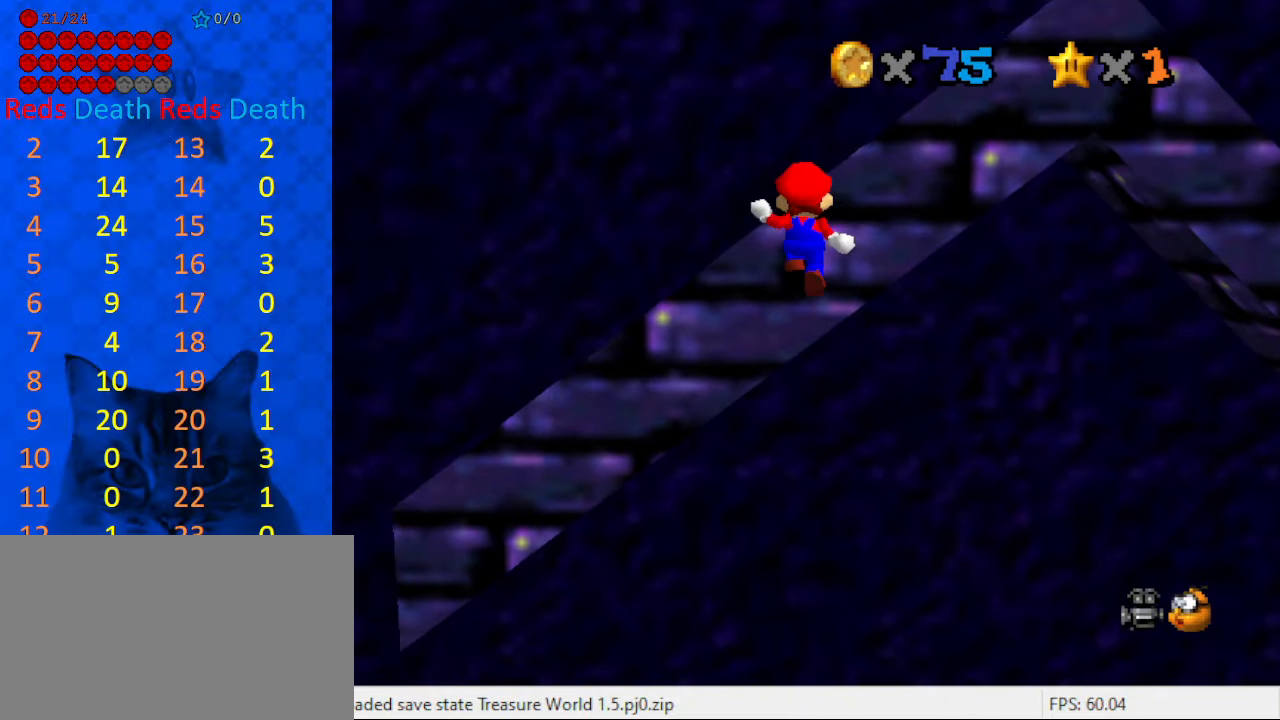
{"keys": ["down", "left"], "events": [[234, "up", "up"], [300, "down", "down"], [367, "shift", "down"], [434, "shift", "up"]]}
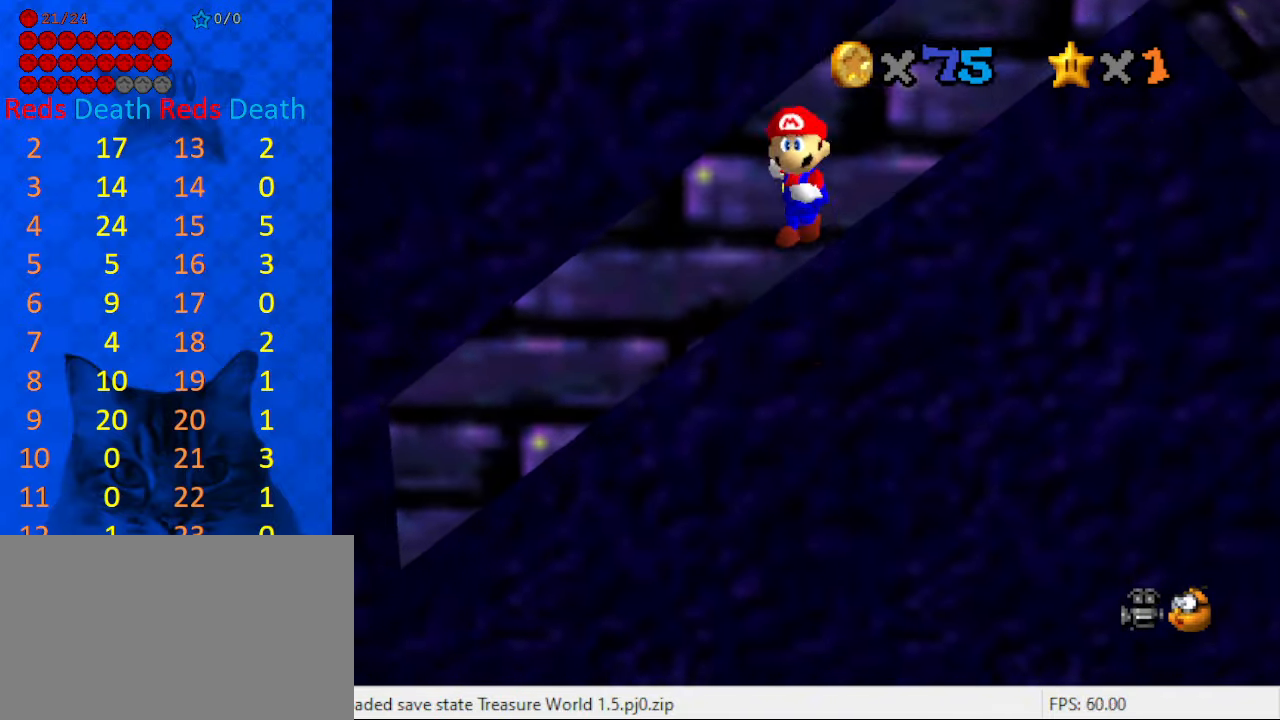
{"keys": ["left"], "events": [[500, "down", "up"]]}
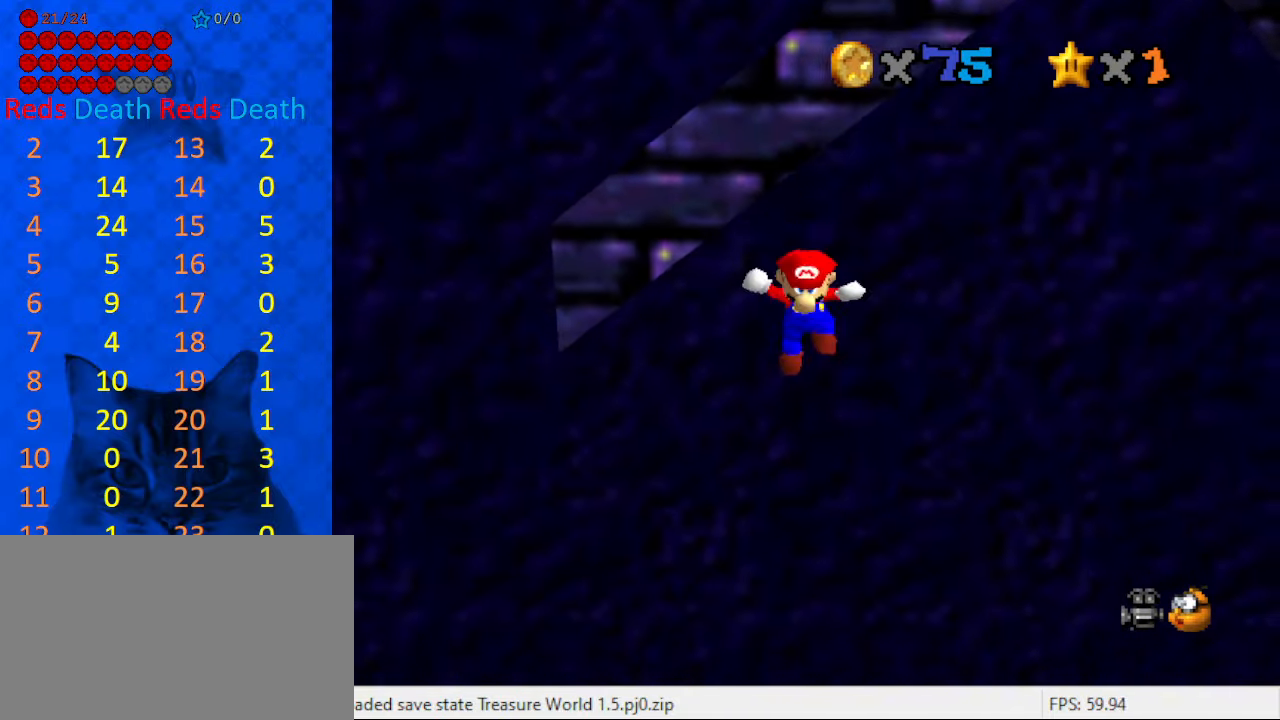
{"keys": ["down", "left"], "events": [[34, "up", "down"], [67, "shift", "down"], [167, "a", "down"], [267, "a", "up"], [267, "shift", "up"], [300, "a", "down"], [400, "up", "up"], [467, "a", "up"], [467, "s", "down"], [500, "down", "down"], [500, "s", "up"]]}
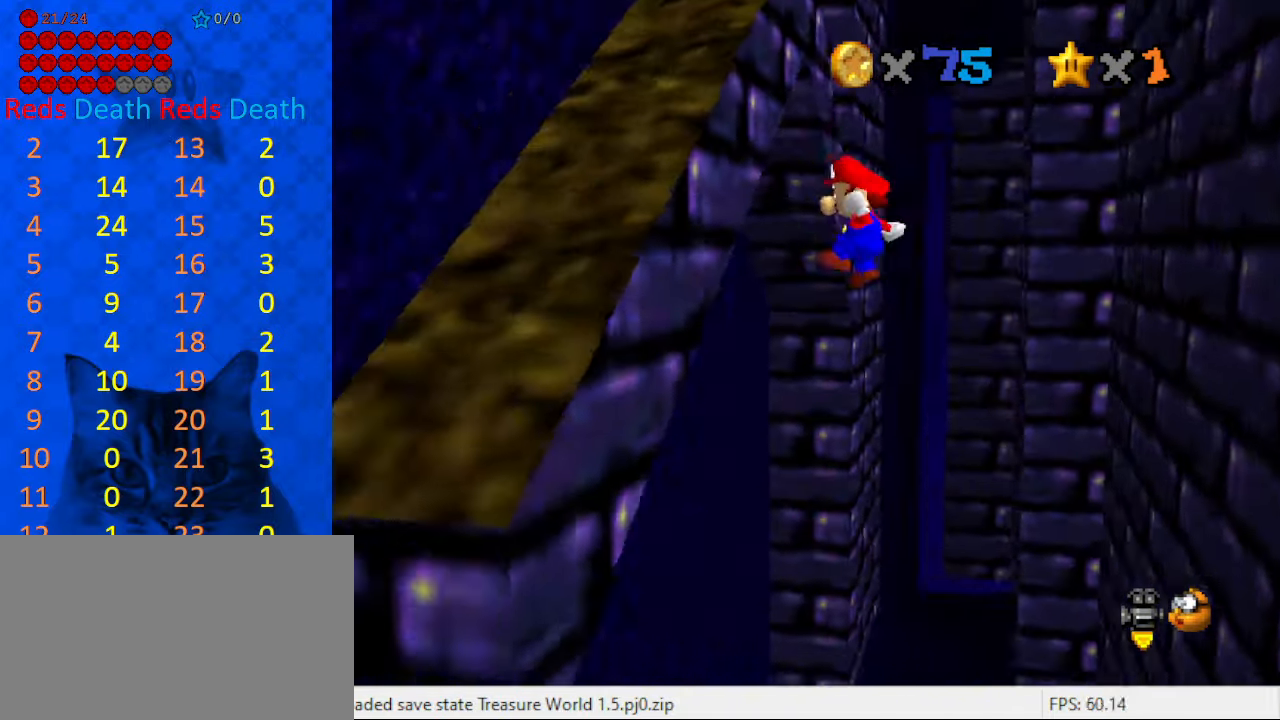
{"keys": ["down", "right", "shift"], "events": [[234, "right", "down"], [267, "left", "up"], [267, "shift", "down"]]}
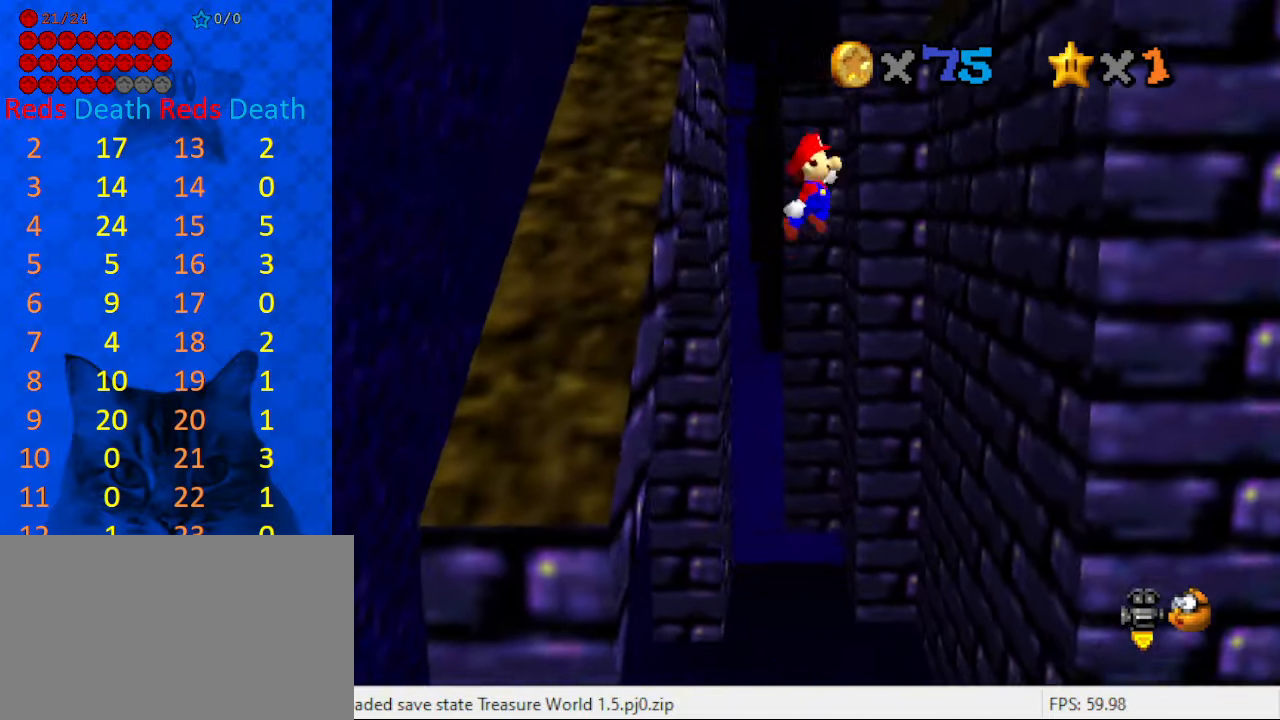
{"keys": ["down", "return", "right"], "events": [[67, "right", "up"], [233, "right", "down"], [233, "shift", "up"], [466, "return", "down"]]}
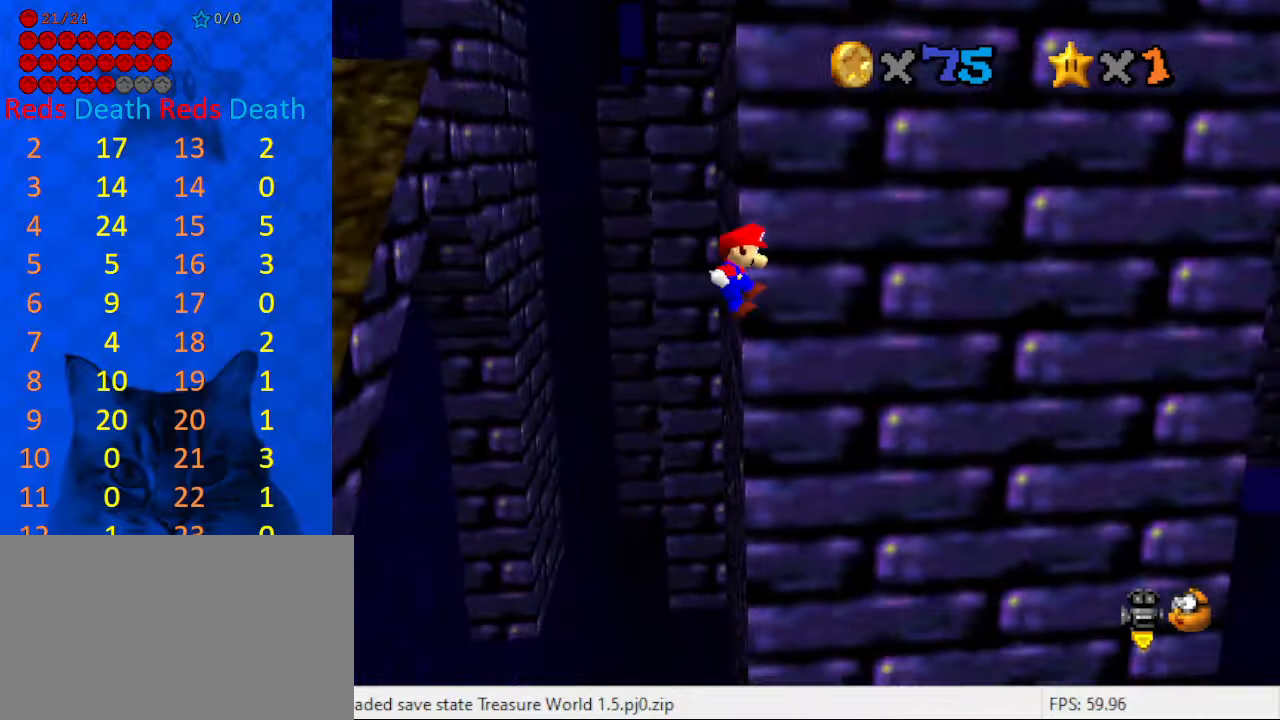
{"keys": ["down", "return"], "events": [[33, "right", "up"], [100, "return", "up"], [266, "return", "down"], [400, "return", "up"], [400, "right", "down"], [433, "return", "down"], [500, "right", "up"]]}
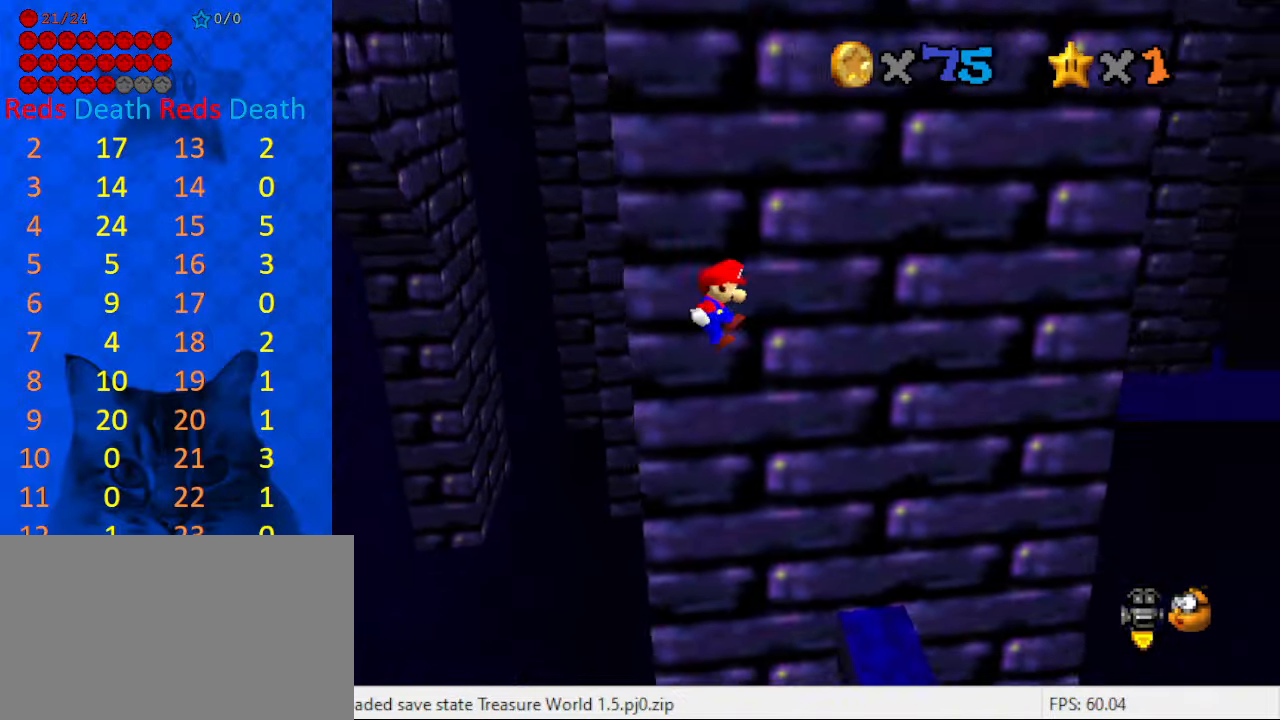
{"keys": ["left"], "events": [[100, "left", "down"], [100, "return", "up"], [233, "return", "down"], [300, "return", "up"], [366, "down", "up"], [366, "return", "down"], [500, "return", "up"]]}
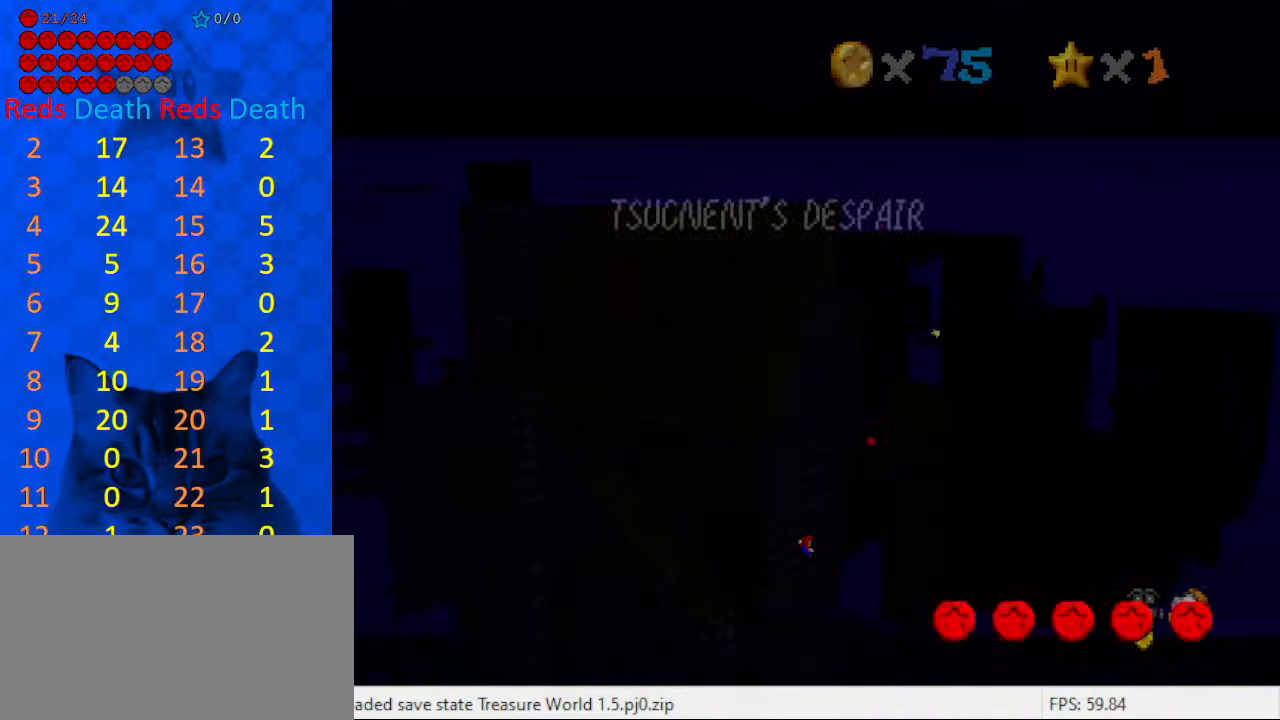
{"keys": ["left"], "events": [[200, "return", "down"], [266, "return", "up"], [333, "return", "down"], [466, "return", "up"]]}
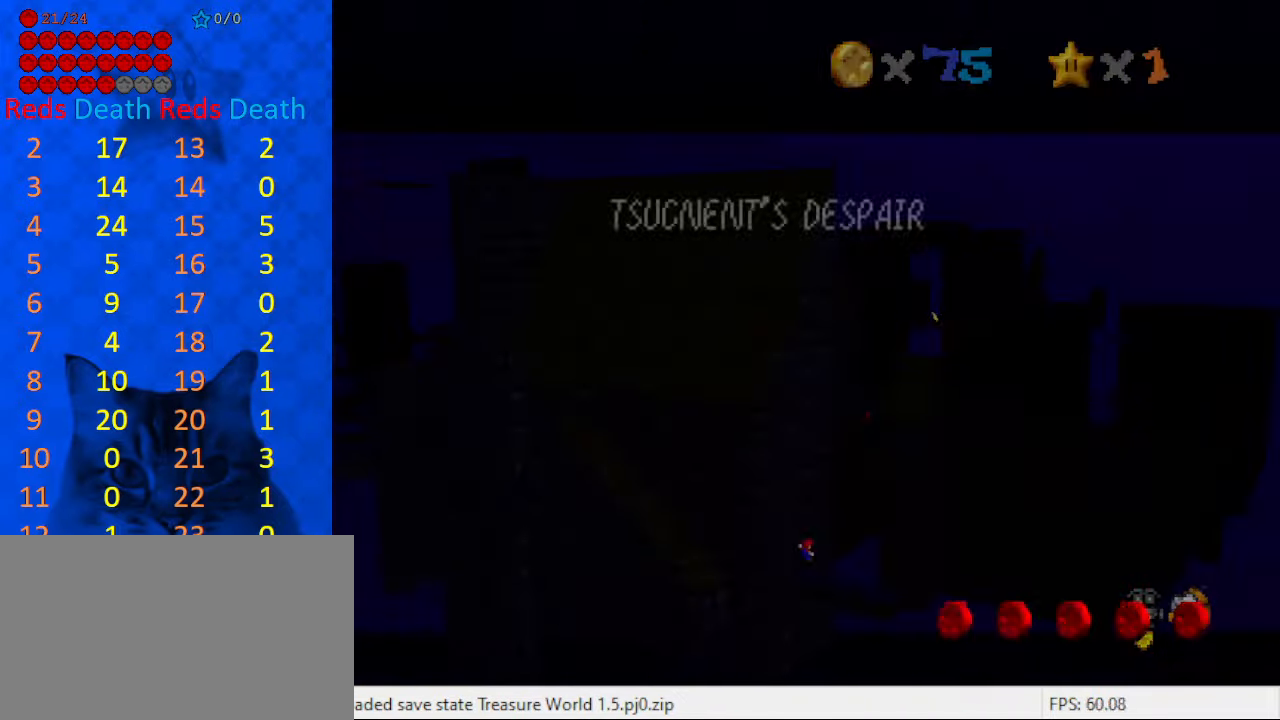
{"keys": [], "events": [[100, "return", "down"], [166, "return", "up"], [233, "return", "down"], [300, "return", "up"], [400, "left", "up"]]}
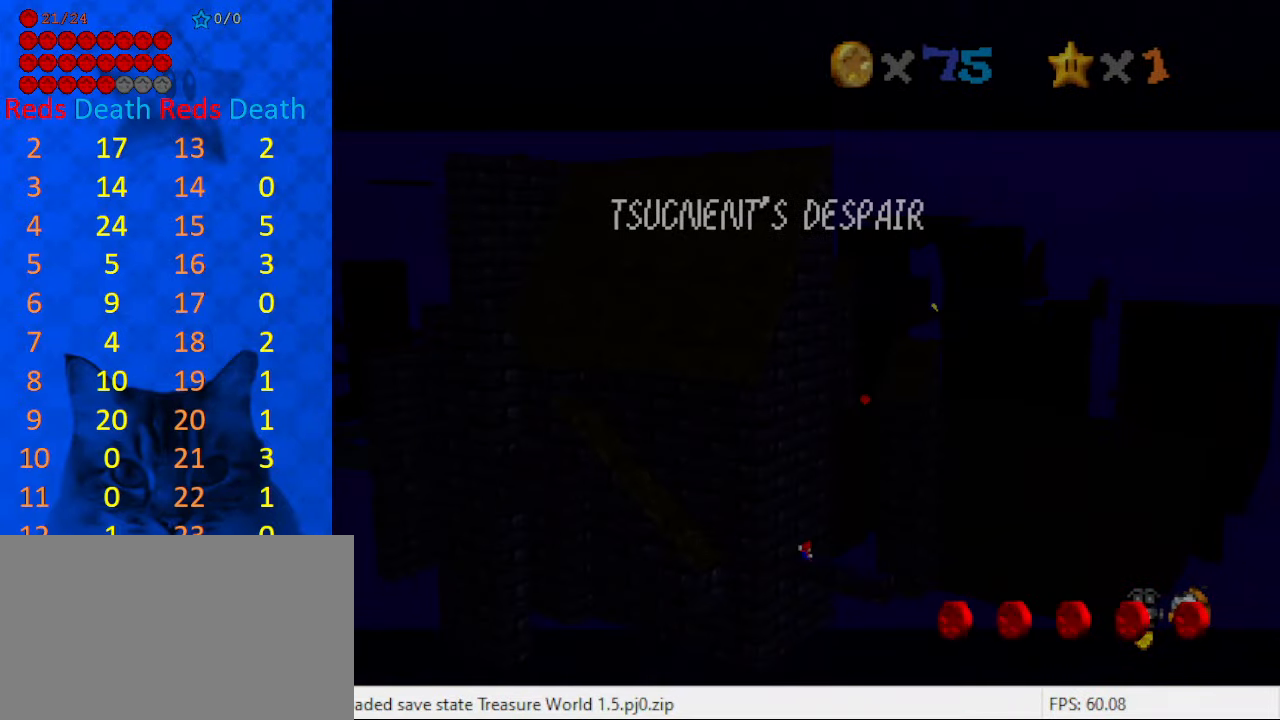
{"keys": [], "events": [[133, "shift", "down"], [200, "shift", "up"], [266, "shift", "down"], [366, "return", "down"], [400, "shift", "up"], [433, "return", "up"]]}
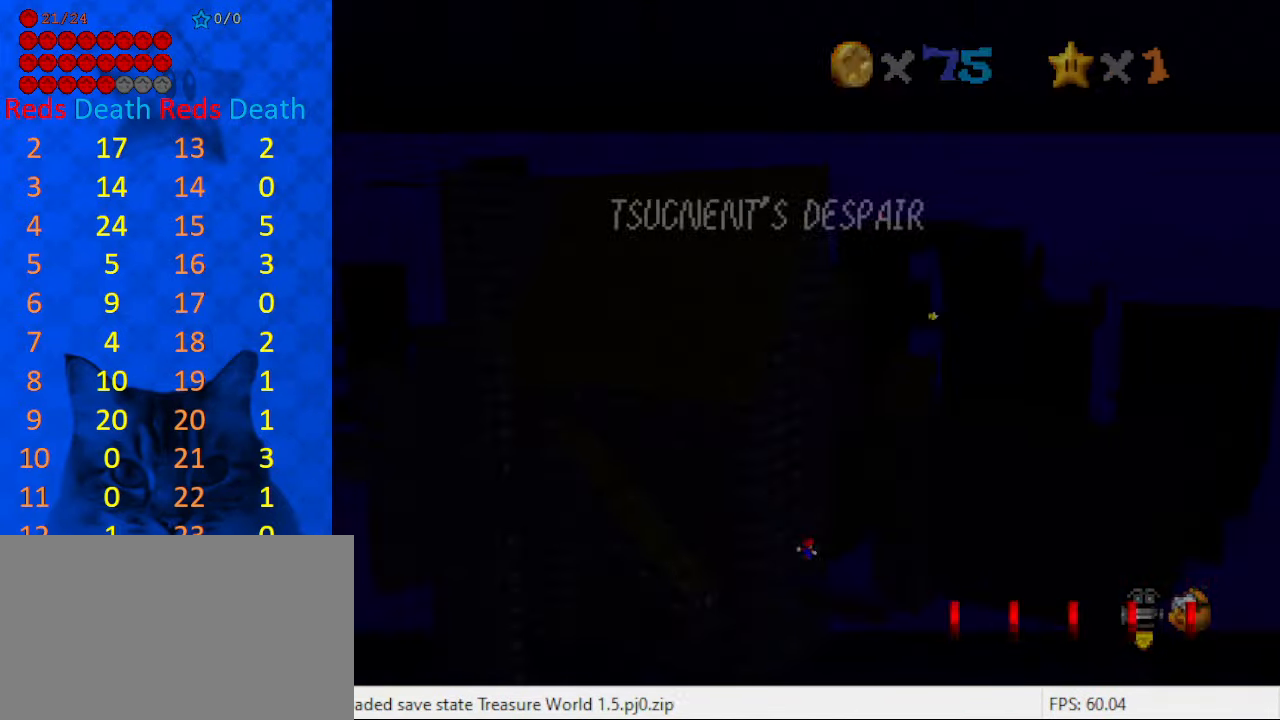
{"keys": ["shift"], "events": [[33, "shift", "down"], [100, "left", "down"], [233, "down", "down"], [400, "down", "up"], [466, "left", "up"]]}
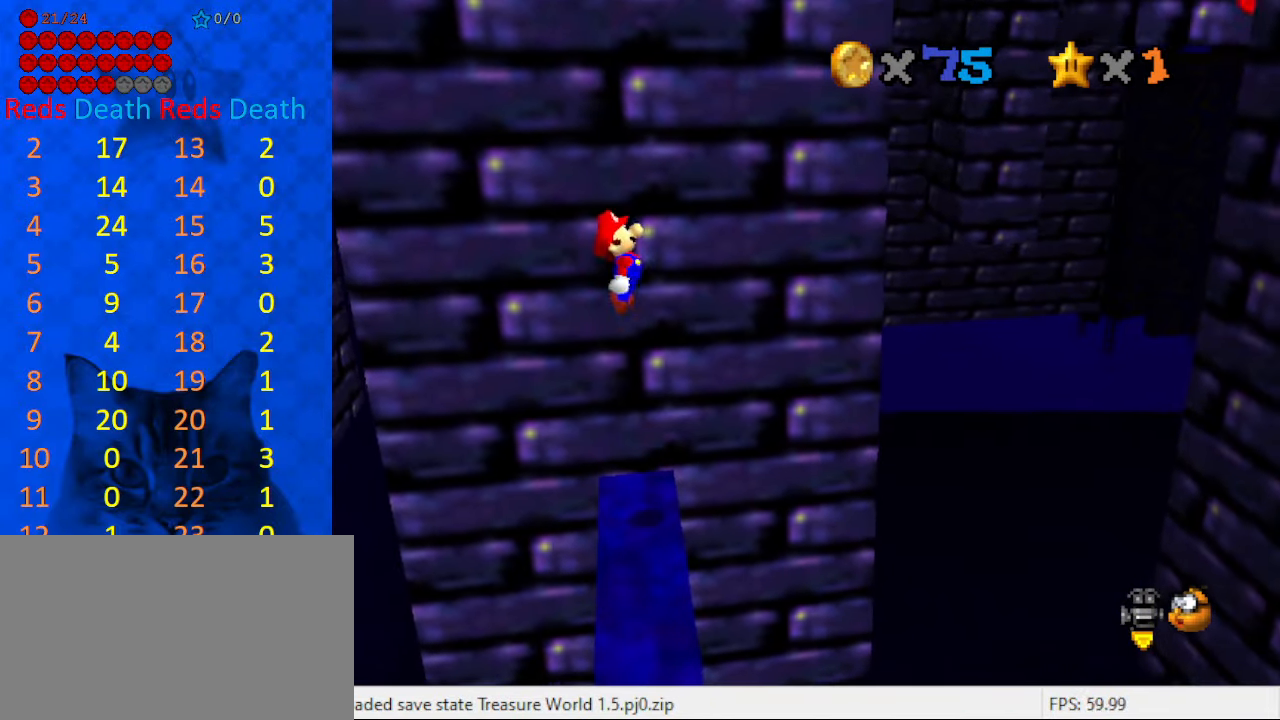
{"keys": [], "events": [[233, "shift", "up"]]}
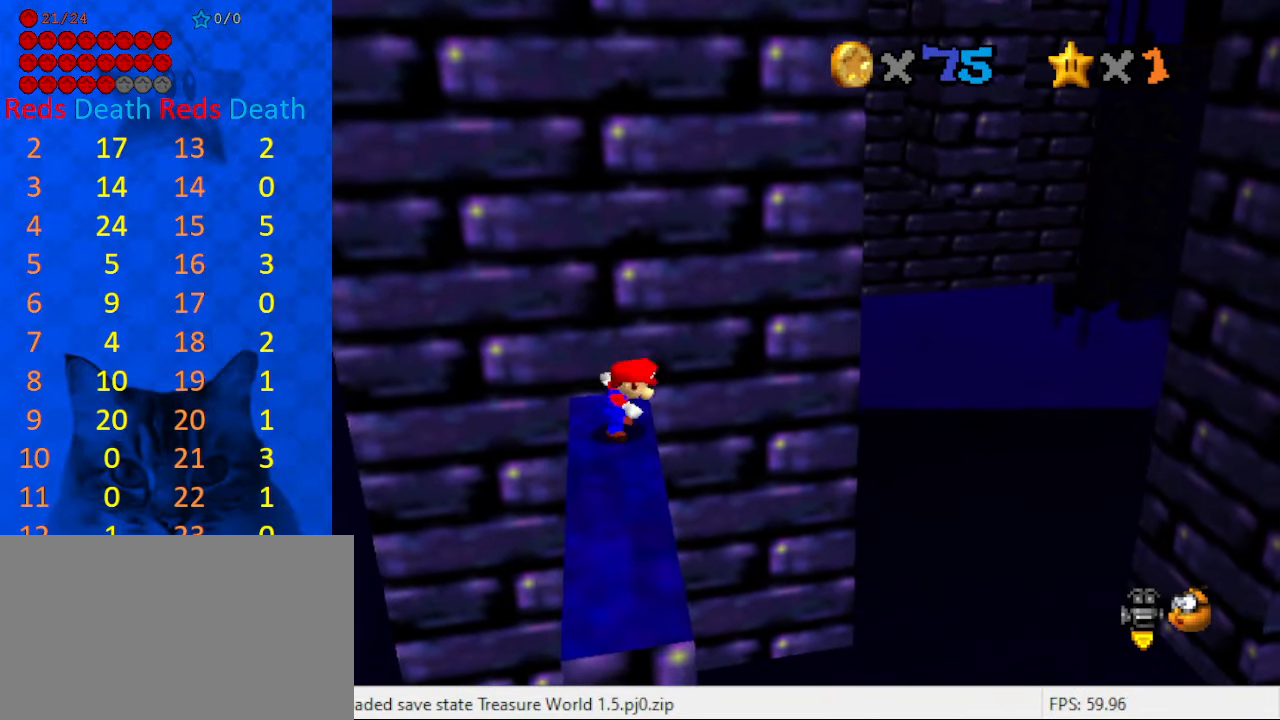
{"keys": ["down"], "events": [[66, "right", "down"], [166, "right", "up"], [366, "down", "down"]]}
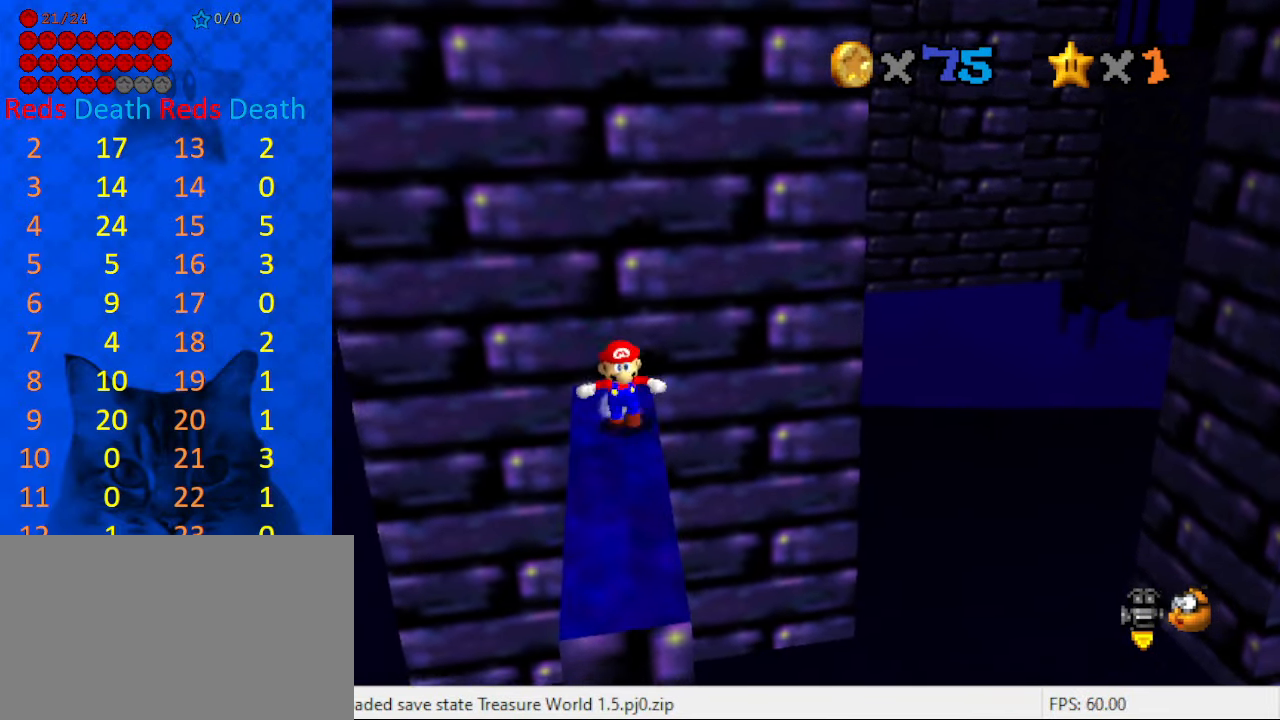
{"keys": [], "events": [[33, "shift", "down"], [166, "shift", "up"], [366, "down", "up"], [366, "w", "down"], [466, "w", "up"]]}
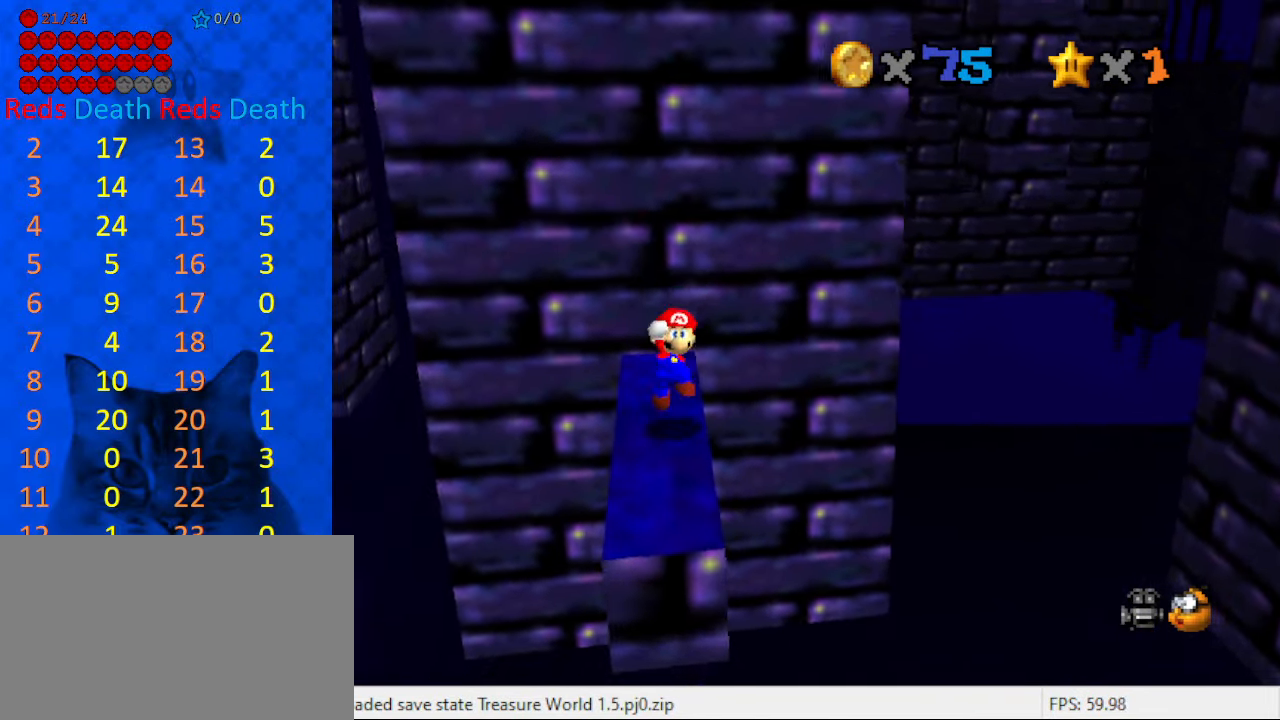
{"keys": ["right"], "events": [[66, "a", "down"], [100, "a", "up"], [200, "a", "down"], [300, "a", "up"], [467, "right", "down"]]}
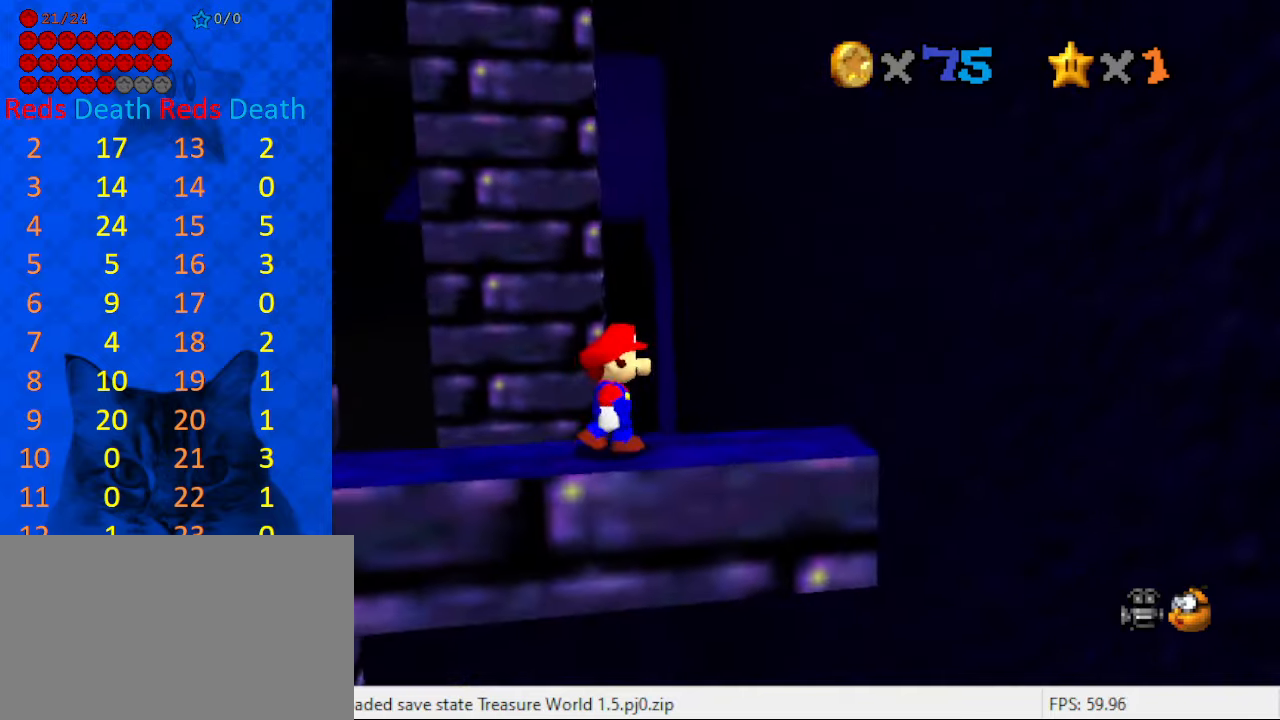
{"keys": ["right"], "events": [[333, "down", "down"], [467, "down", "up"]]}
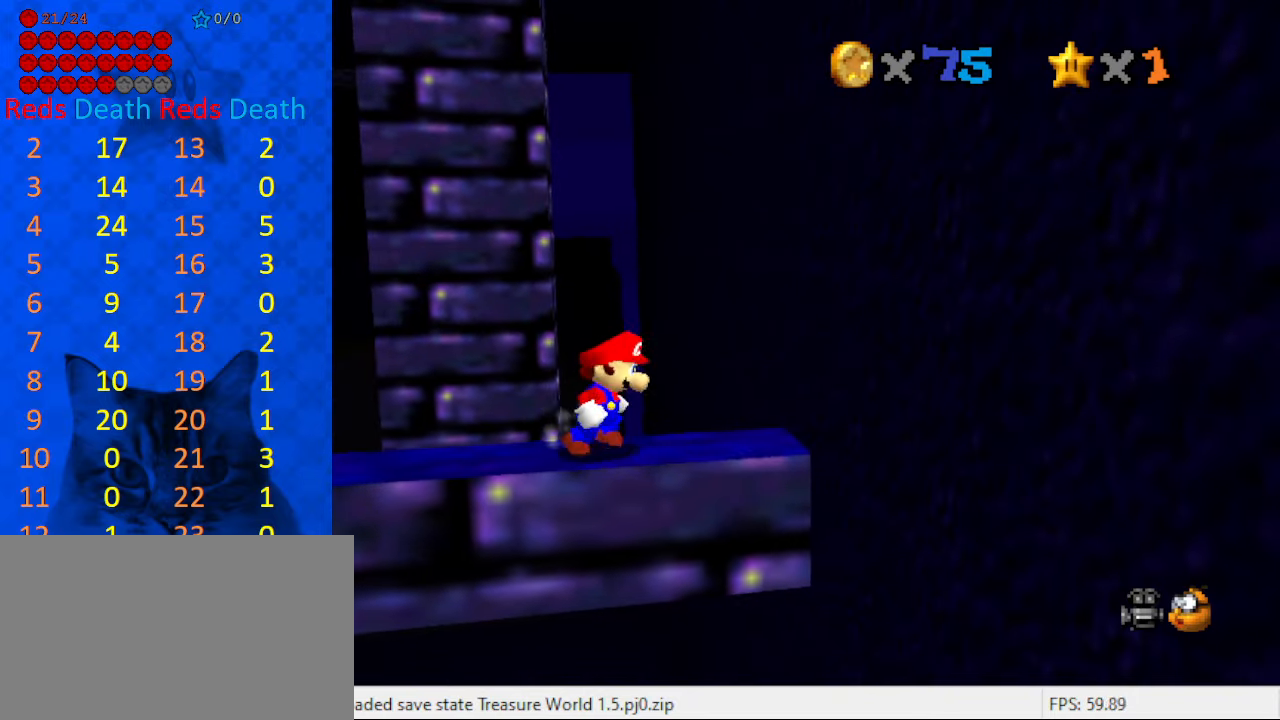
{"keys": ["right"], "events": []}
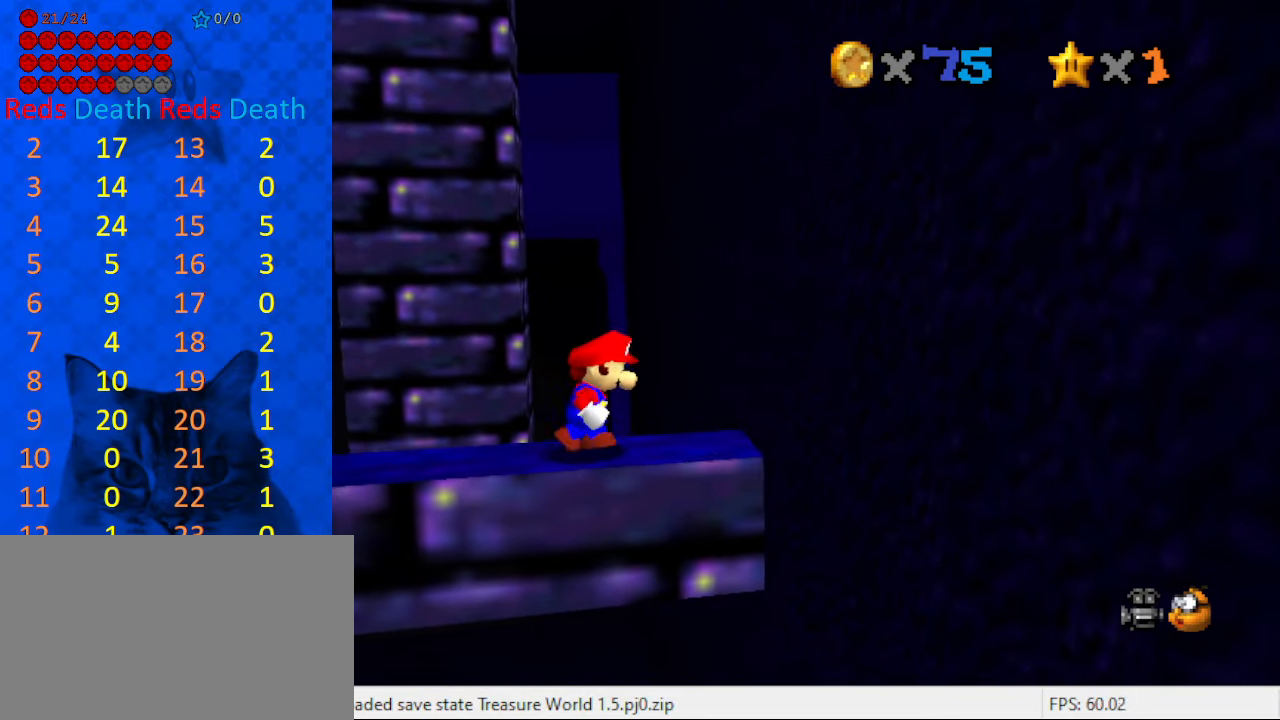
{"keys": ["right"], "events": [[367, "down", "down"], [467, "down", "up"]]}
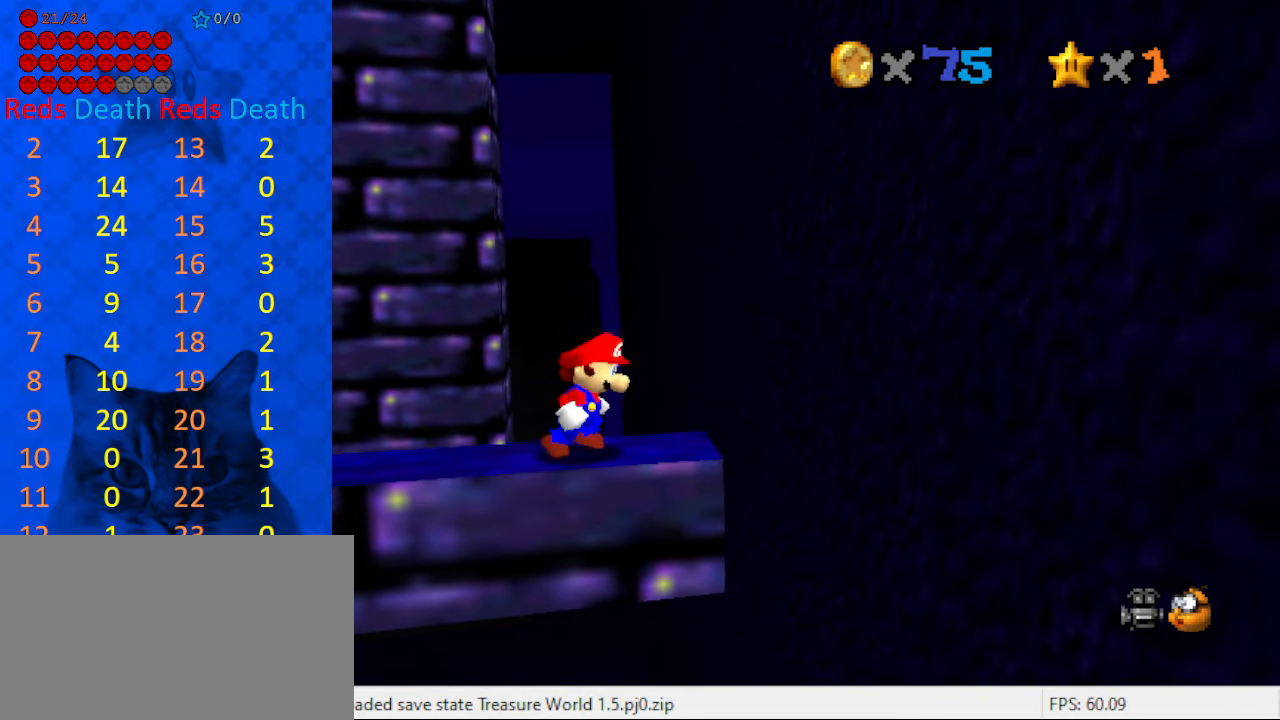
{"keys": ["down", "right"], "events": [[300, "down", "down"]]}